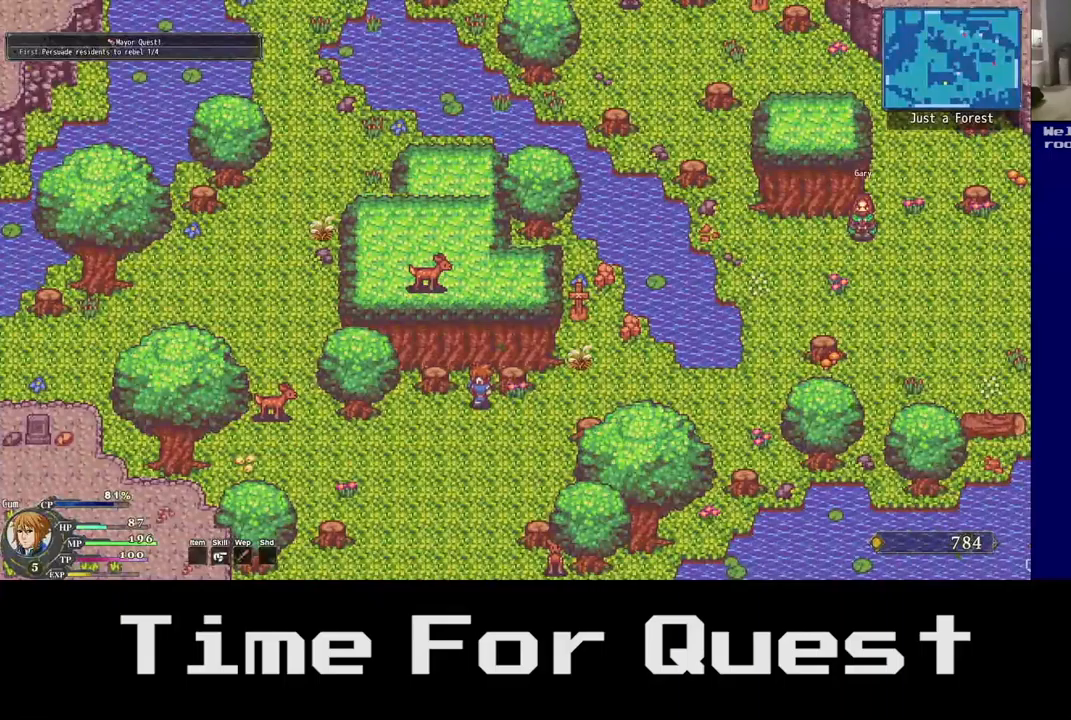
Gameplay with a controller (Xbox layout); each line is a JSON object with the inputs held at the frame after it. "events" lists button and stick changes between this image and that frame as [ms after this image, input, new state], when the widget could be followed in between.
{"buttons": ["DPAD_DOWN"], "left_stick": "center", "right_stick": "center", "events": [[84, "A", "up"], [367, "DPAD_DOWN", "down"]]}
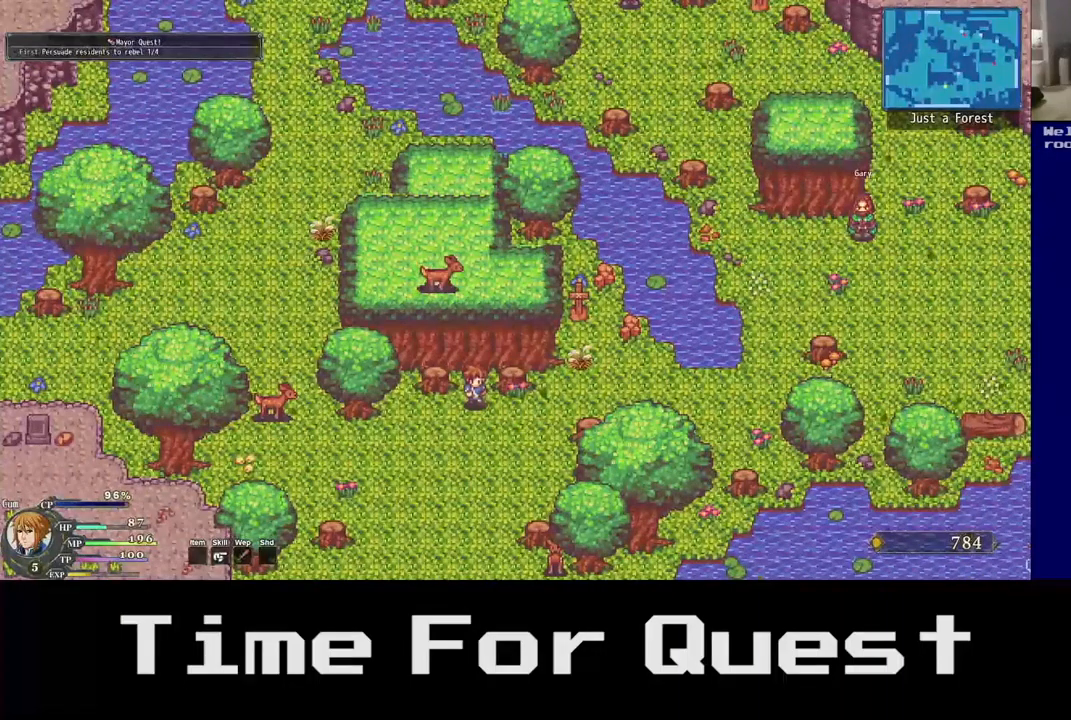
{"buttons": ["A", "DPAD_DOWN"], "left_stick": "center", "right_stick": "center", "events": [[284, "DPAD_UP", "down"], [450, "A", "down"], [500, "DPAD_UP", "up"]]}
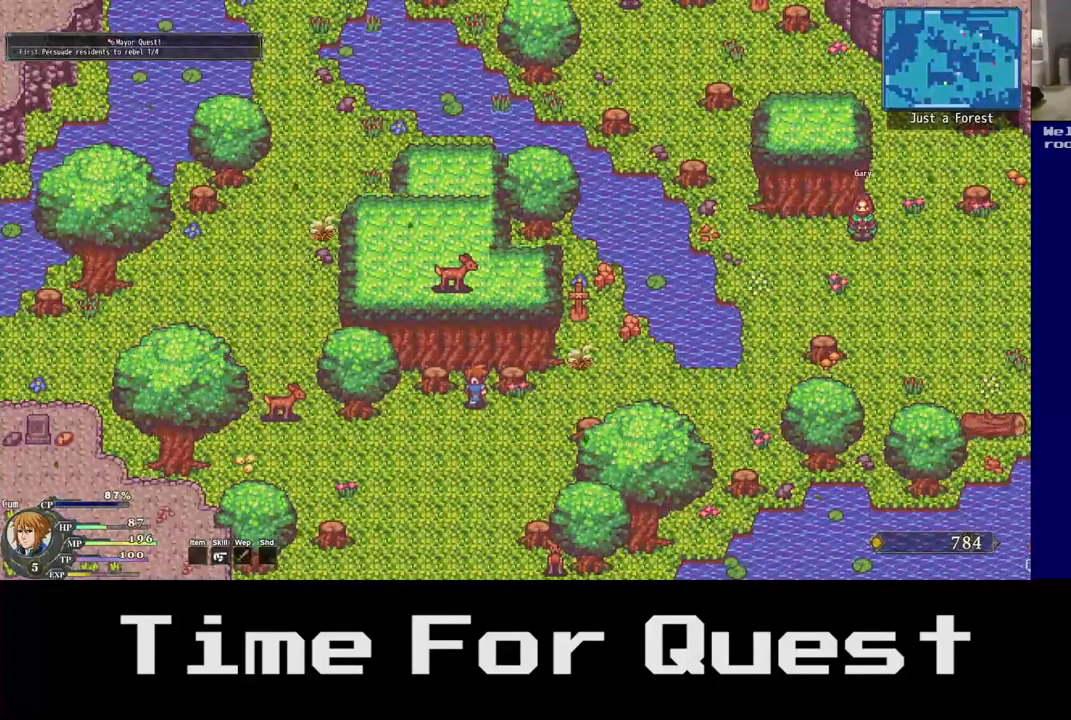
{"buttons": ["DPAD_DOWN", "DPAD_RIGHT"], "left_stick": "center", "right_stick": "center", "events": [[117, "DPAD_RIGHT", "down"], [134, "A", "up"]]}
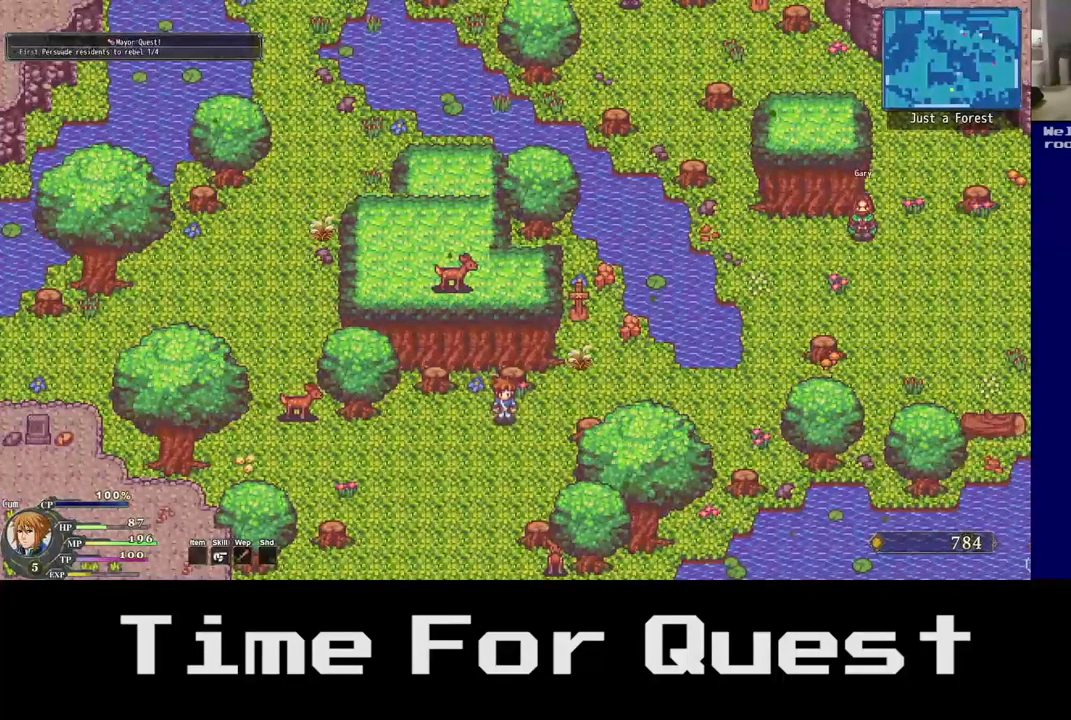
{"buttons": ["DPAD_DOWN", "DPAD_RIGHT"], "left_stick": "center", "right_stick": "center", "events": []}